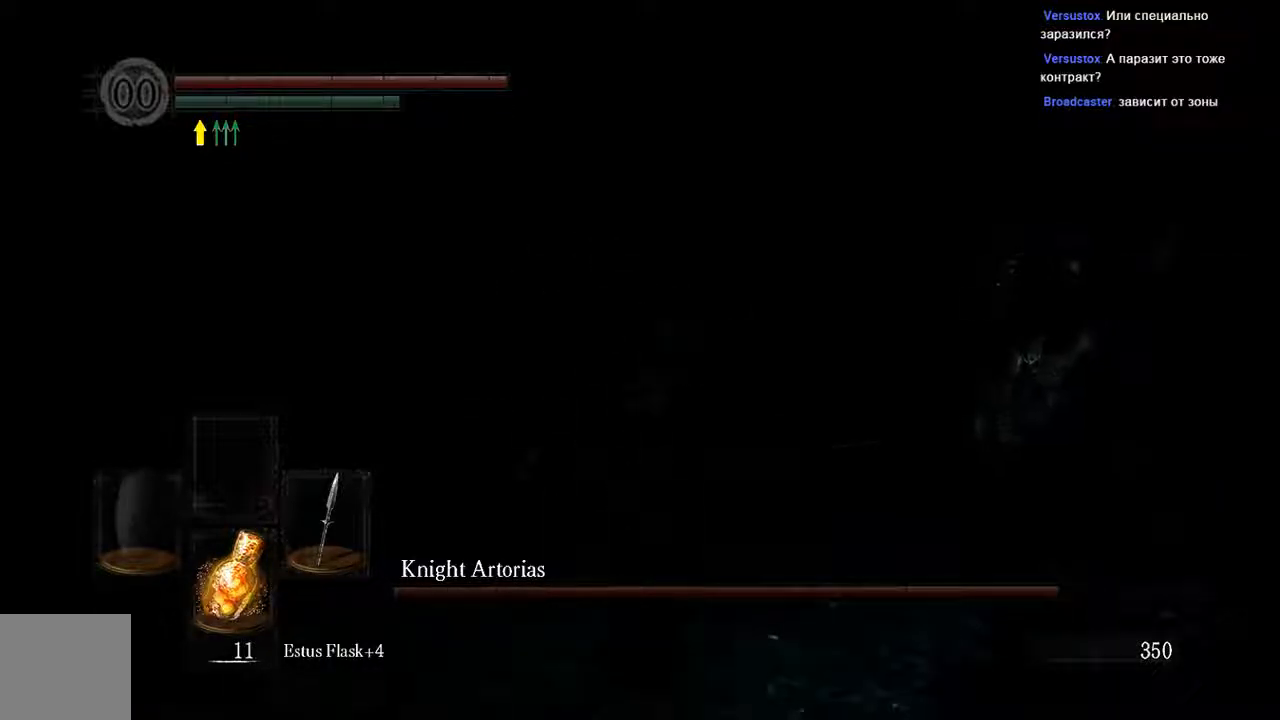
Gameplay with a controller (Xbox layout); each line is a JSON object with the inputs held at the frame after it. "events" lists button and stick changes between this image and that frame as [ms after this image, input, new state], when the widget could be followed in between. Not read: L3.
{"buttons": [], "left_stick": "up", "right_stick": "center", "events": [[500, "left_stick", "up"]]}
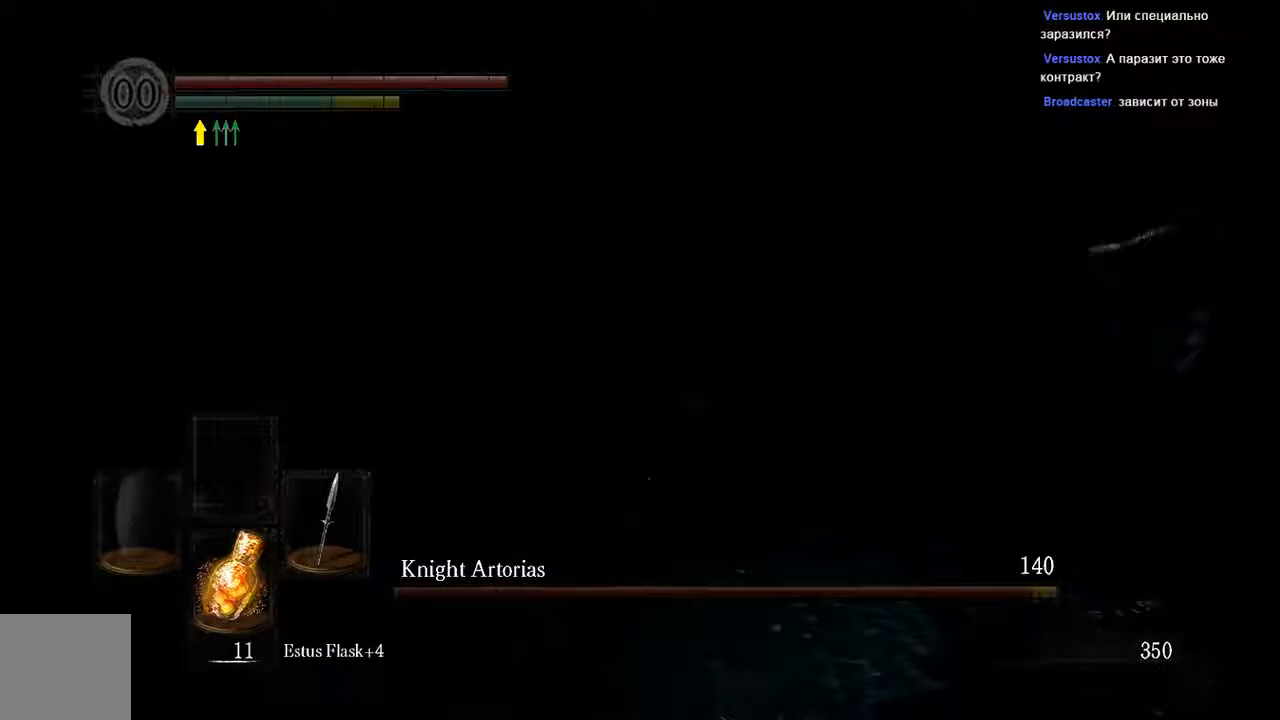
{"buttons": [], "left_stick": "down-left", "right_stick": "right", "events": [[267, "left_stick", "down-left"], [267, "right_stick", "right"]]}
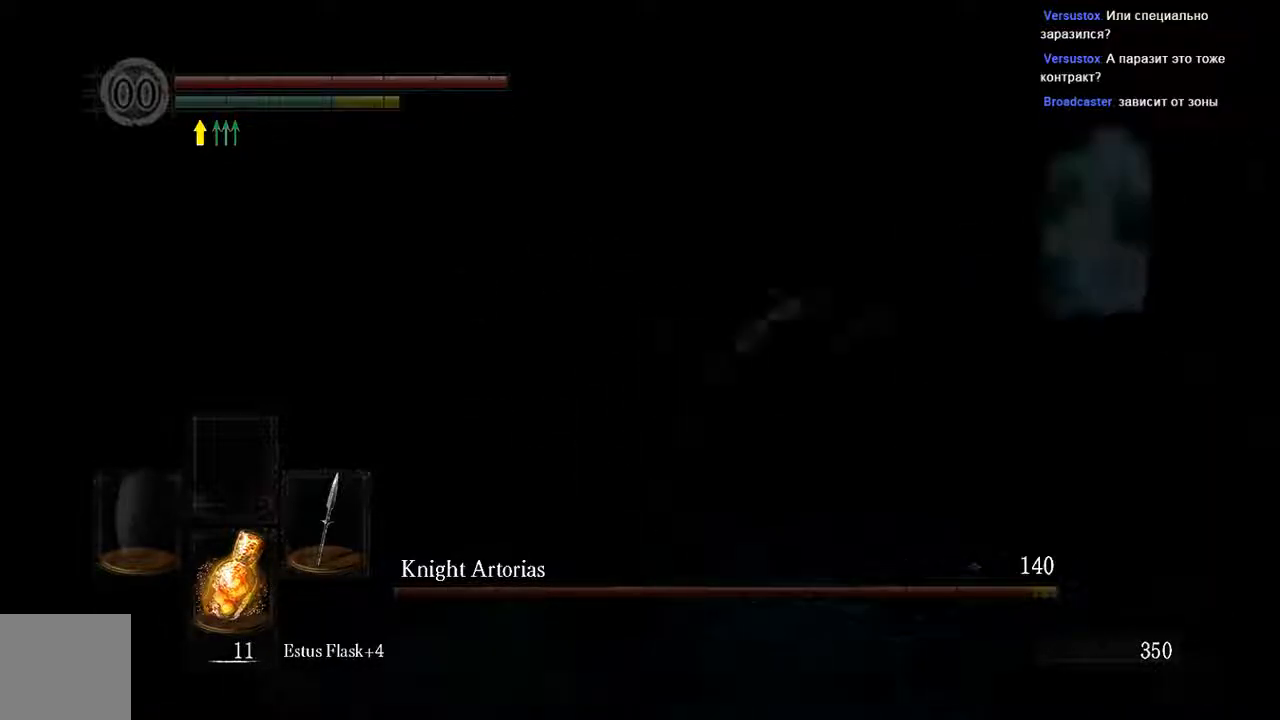
{"buttons": ["L1"], "left_stick": "up", "right_stick": "center", "events": [[33, "left_stick", "right"], [33, "right_stick", "center"], [300, "left_stick", "up"], [400, "L1", "down"]]}
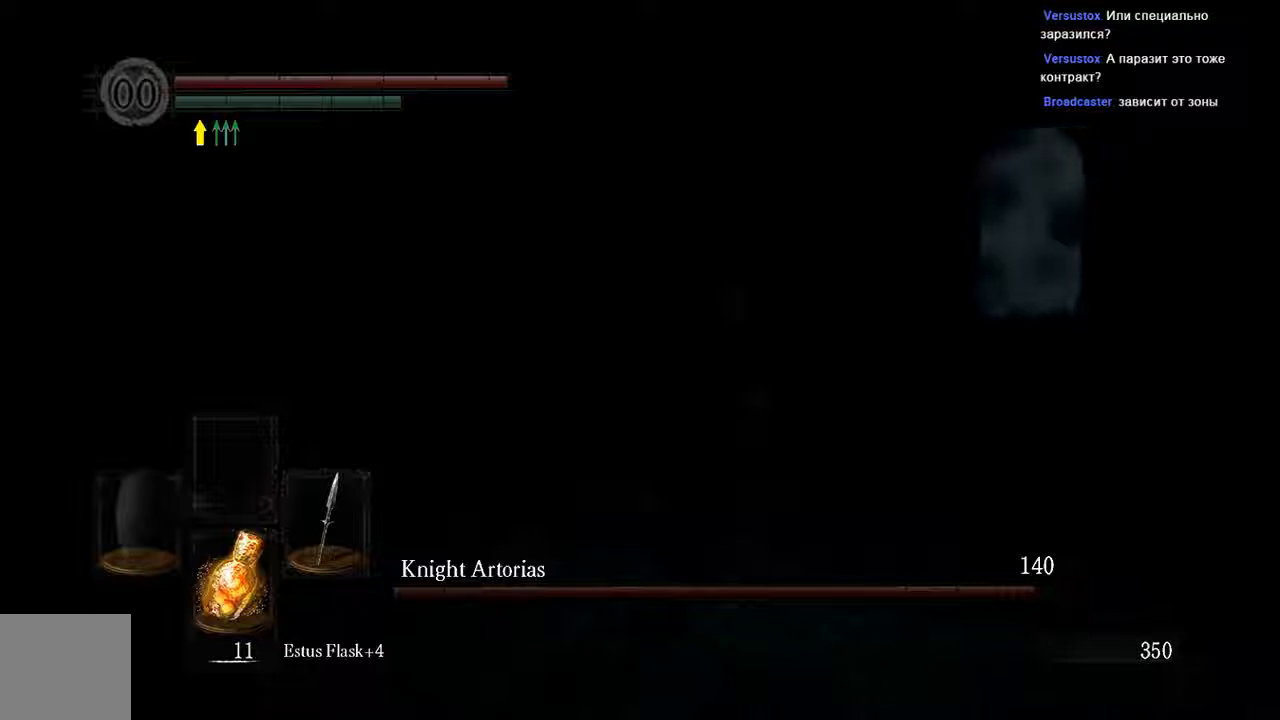
{"buttons": ["L1"], "left_stick": "up-right", "right_stick": "center", "events": [[333, "left_stick", "up-right"]]}
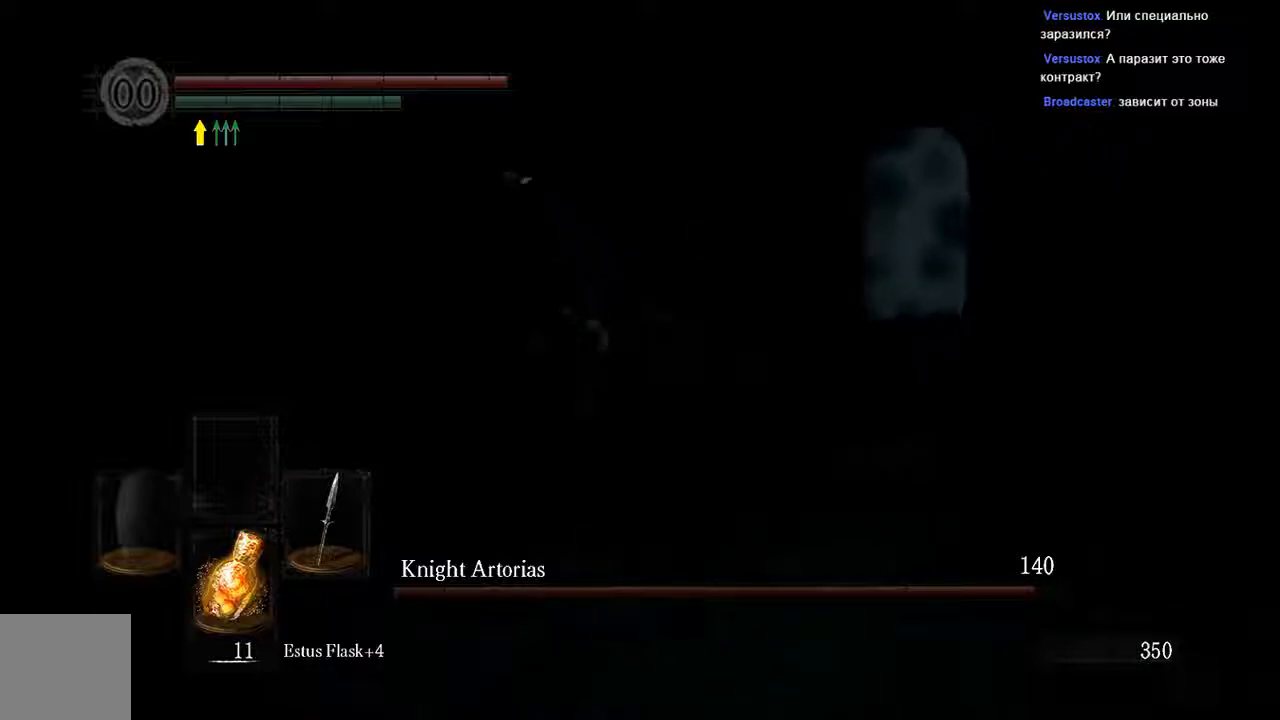
{"buttons": ["L1"], "left_stick": "left", "right_stick": "up-left", "events": [[300, "B", "down"], [367, "left_stick", "left"], [400, "B", "up"], [400, "right_stick", "up-left"]]}
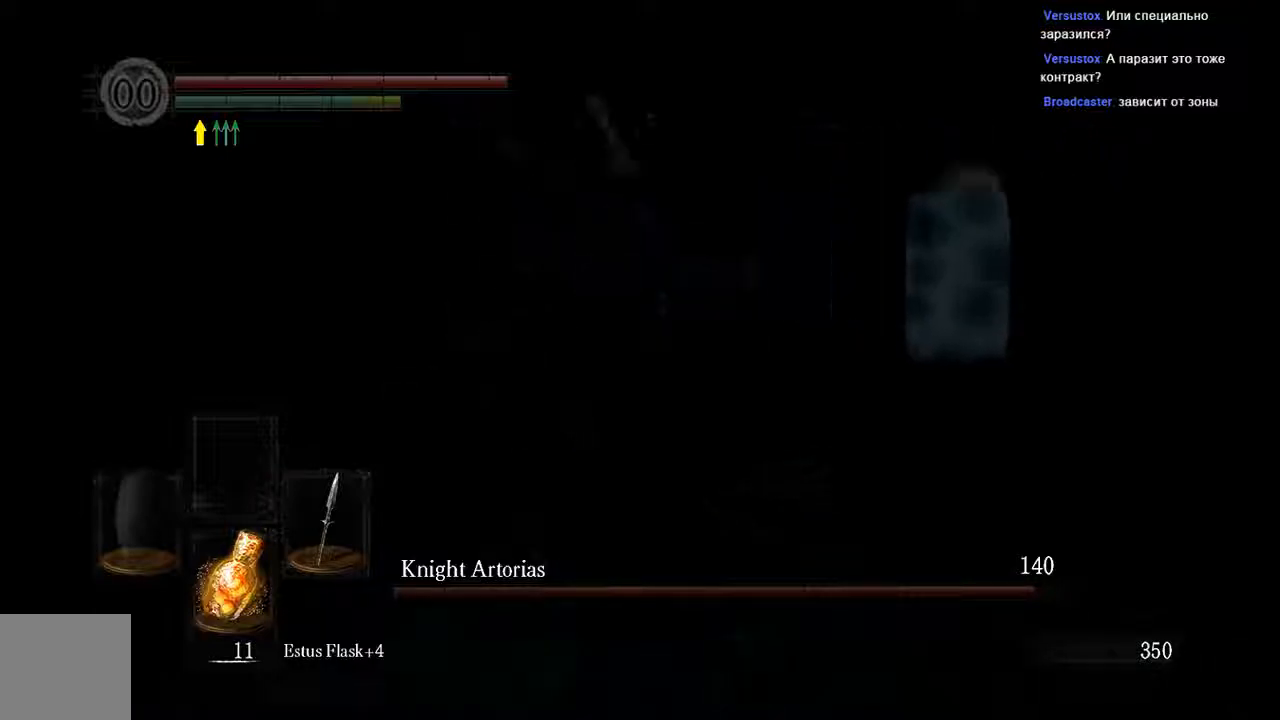
{"buttons": [], "left_stick": "up-right", "right_stick": "center", "events": [[33, "L1", "up"], [133, "left_stick", "up-left"], [133, "right_stick", "right"], [250, "left_stick", "up-right"], [283, "R1", "down"], [283, "right_stick", "center"], [450, "R1", "up"]]}
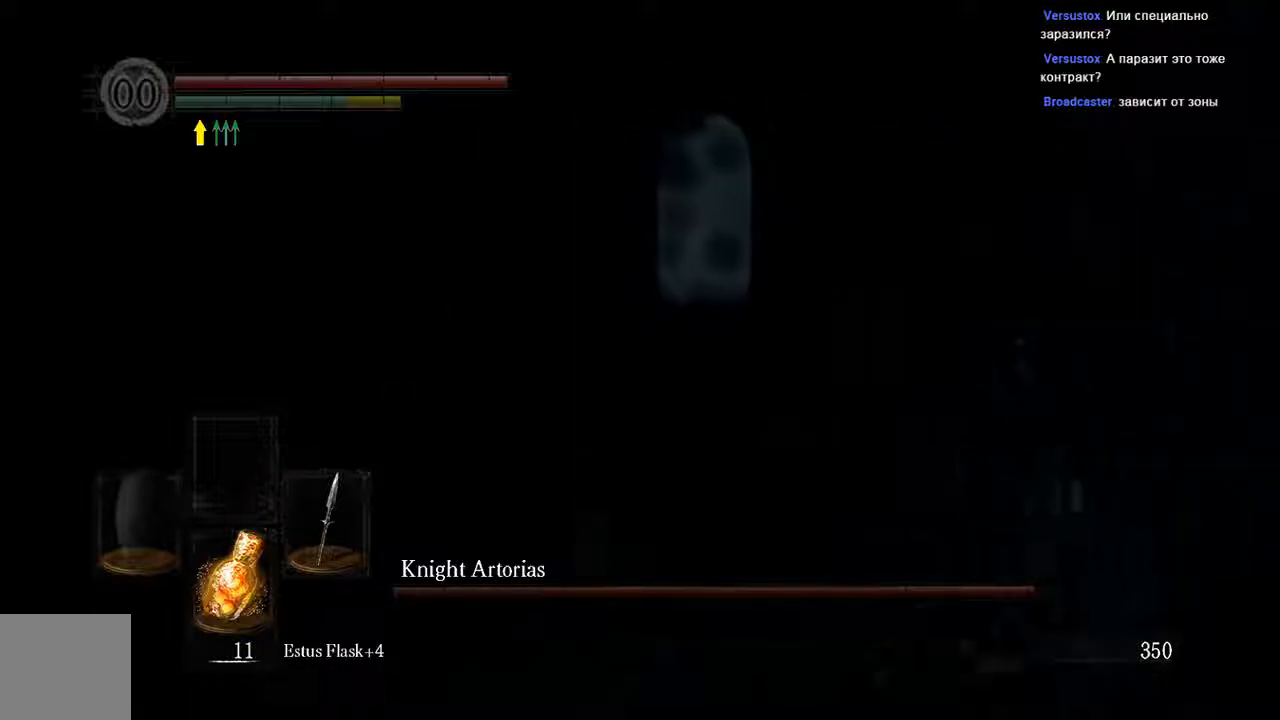
{"buttons": [], "left_stick": "up-right", "right_stick": "center", "events": []}
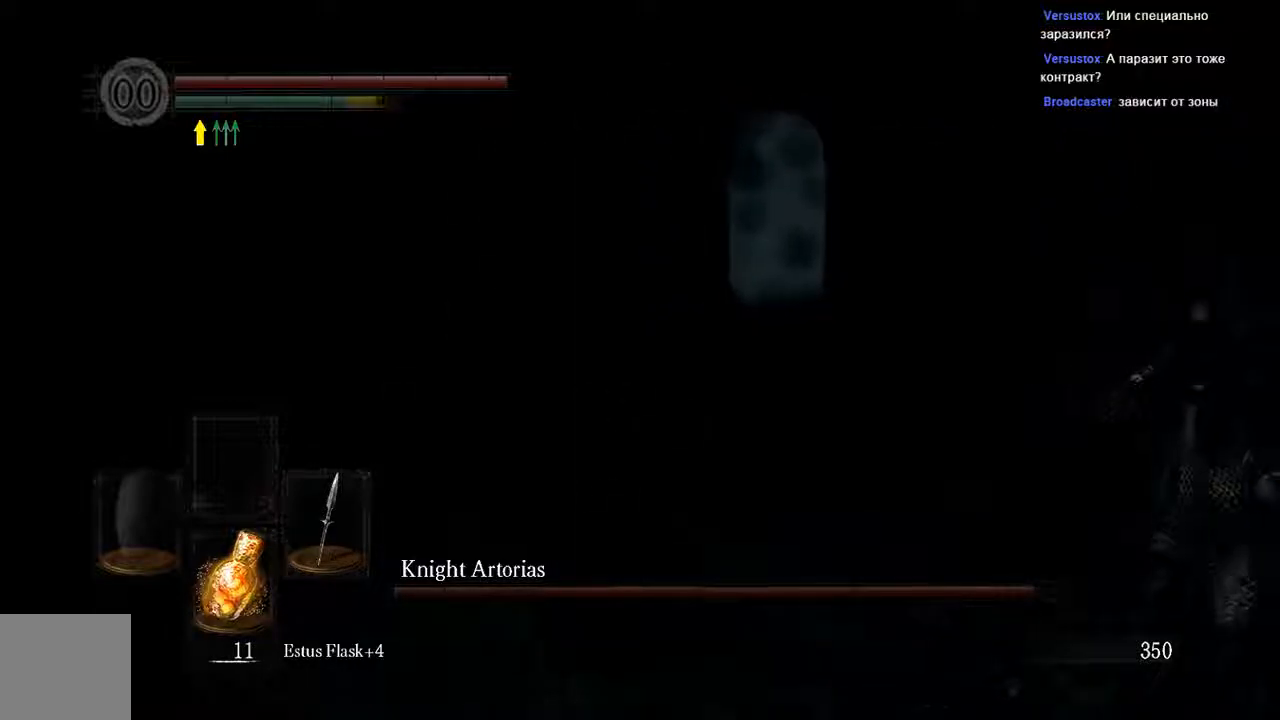
{"buttons": [], "left_stick": "up-right", "right_stick": "center", "events": []}
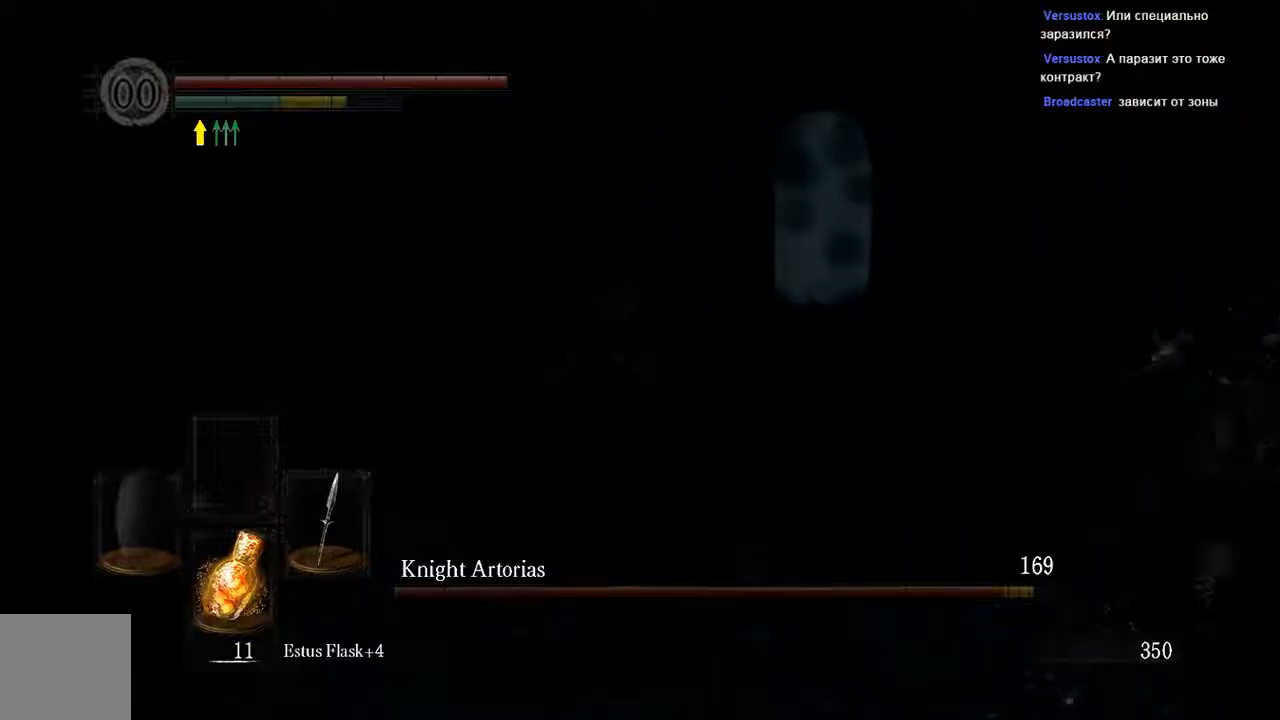
{"buttons": ["B", "L1"], "left_stick": "left", "right_stick": "center", "events": [[17, "left_stick", "left"], [67, "right_stick", "right"], [217, "right_stick", "center"], [350, "L1", "down"], [467, "B", "down"]]}
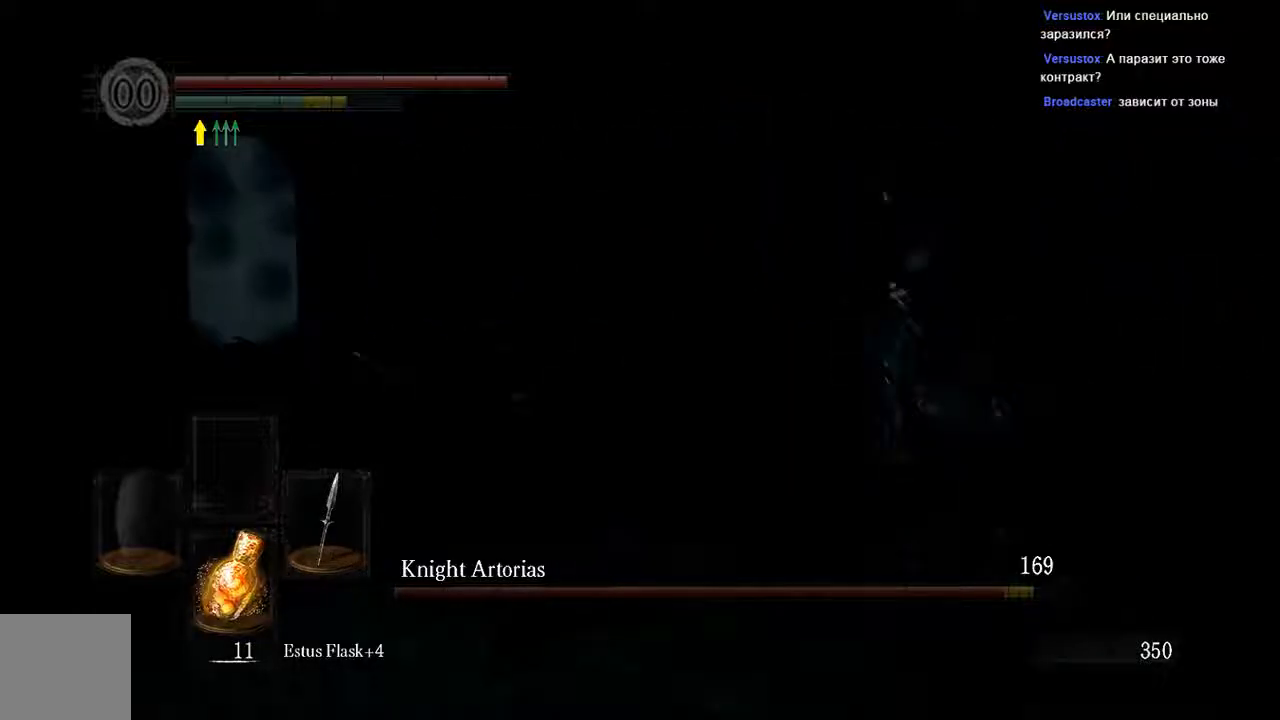
{"buttons": [], "left_stick": "left", "right_stick": "right", "events": [[33, "B", "up"], [33, "L1", "up"], [267, "right_stick", "right"]]}
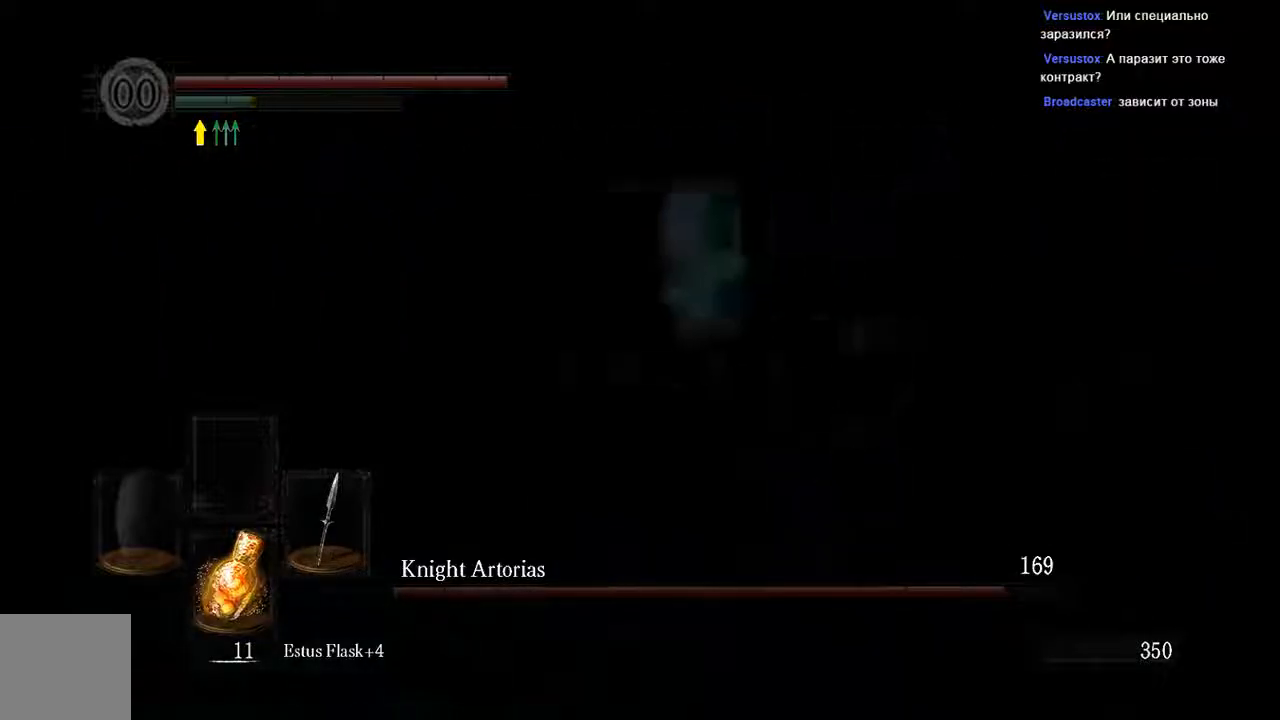
{"buttons": [], "left_stick": "center", "right_stick": "center", "events": [[33, "left_stick", "down"], [33, "right_stick", "center"], [300, "left_stick", "center"]]}
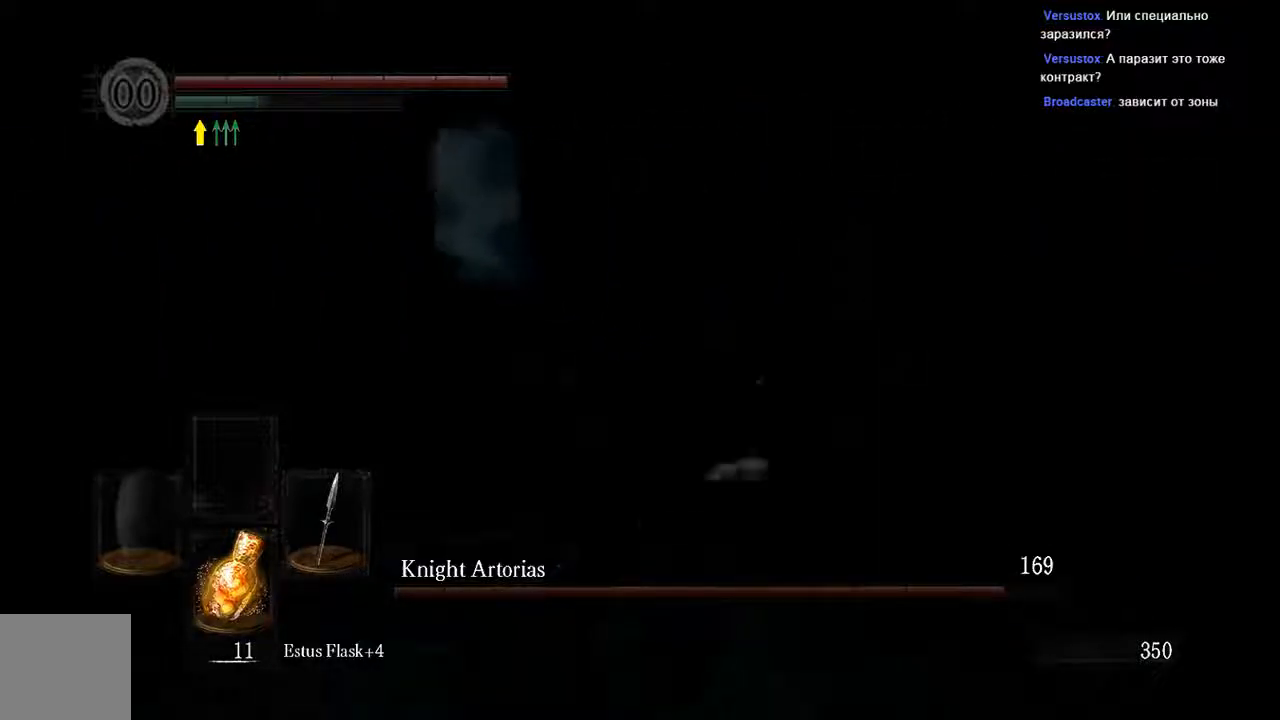
{"buttons": [], "left_stick": "down", "right_stick": "center", "events": [[67, "left_stick", "down"]]}
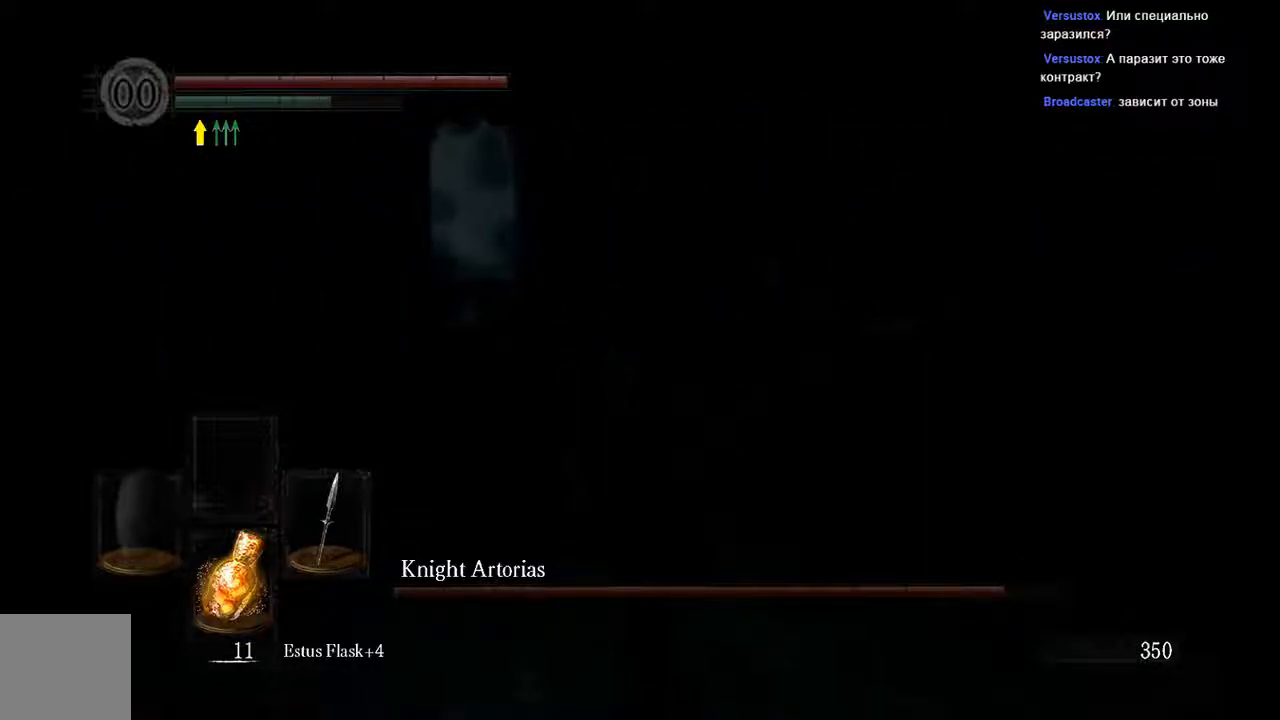
{"buttons": ["L1"], "left_stick": "right", "right_stick": "center", "events": [[100, "left_stick", "right"], [383, "L1", "down"]]}
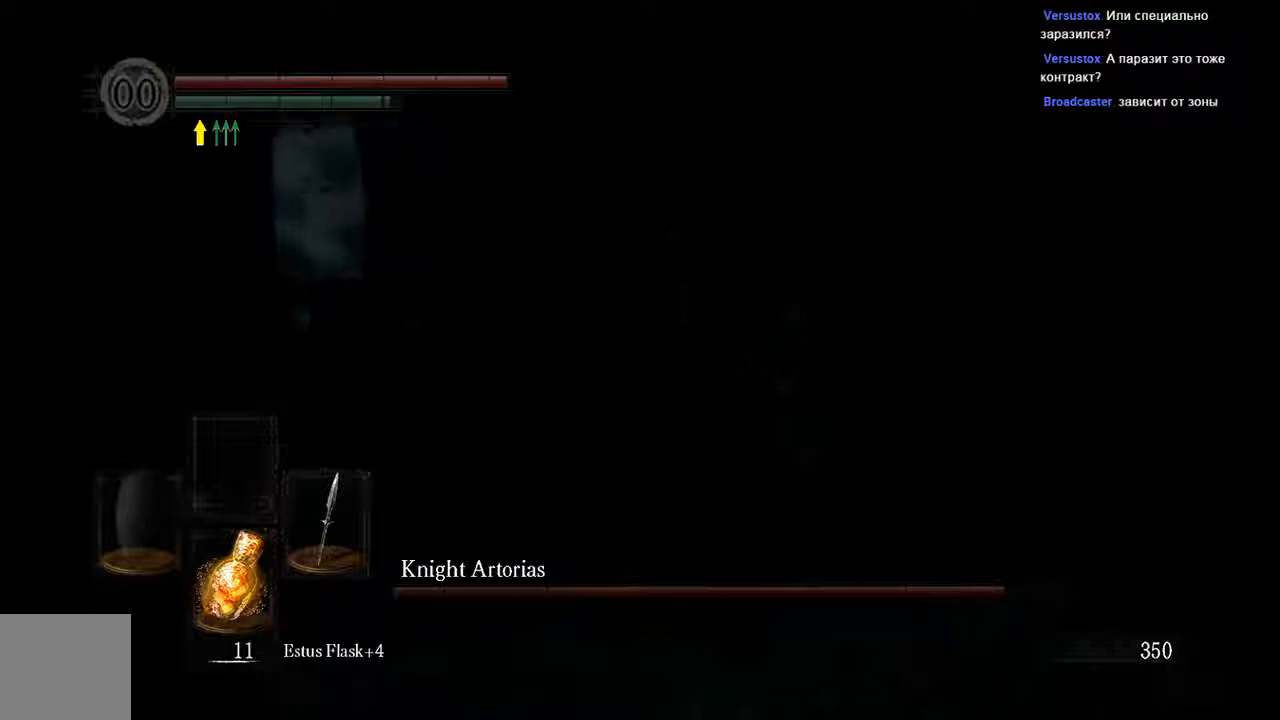
{"buttons": ["L1"], "left_stick": "right", "right_stick": "left", "events": [[283, "right_stick", "left"]]}
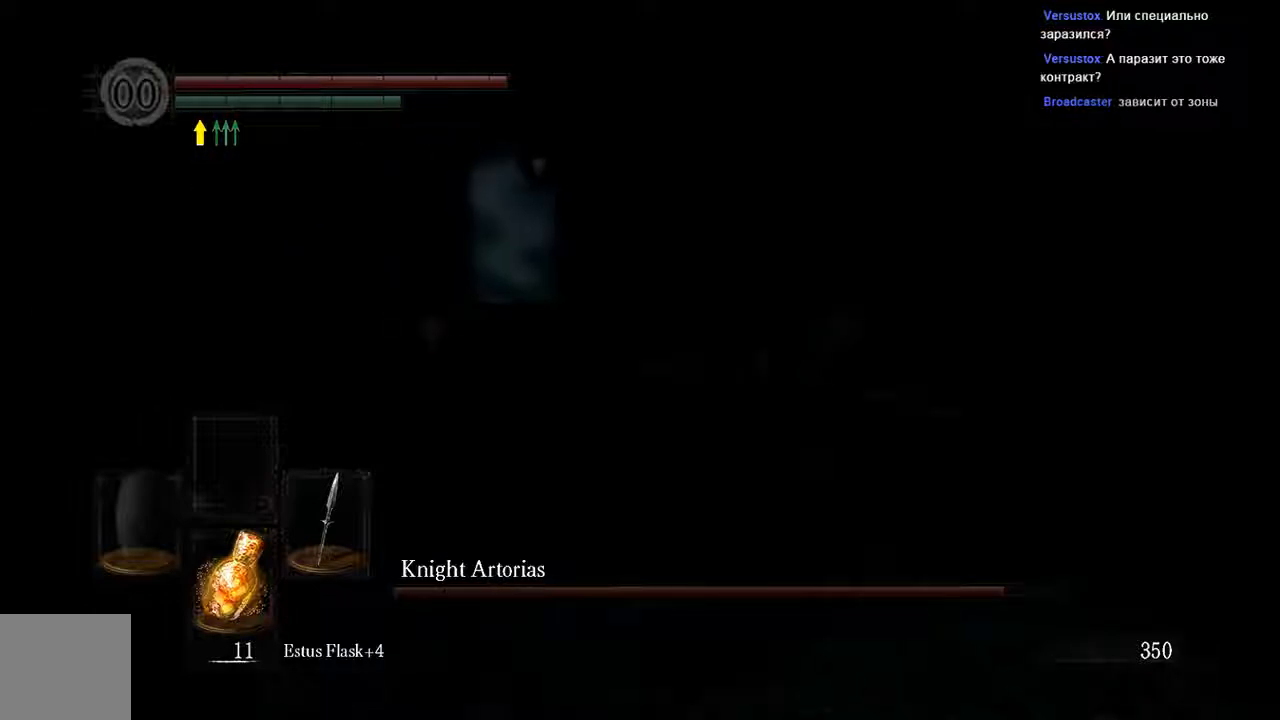
{"buttons": ["L1"], "left_stick": "up-right", "right_stick": "center", "events": [[167, "left_stick", "center"], [167, "right_stick", "center"], [433, "left_stick", "up-right"]]}
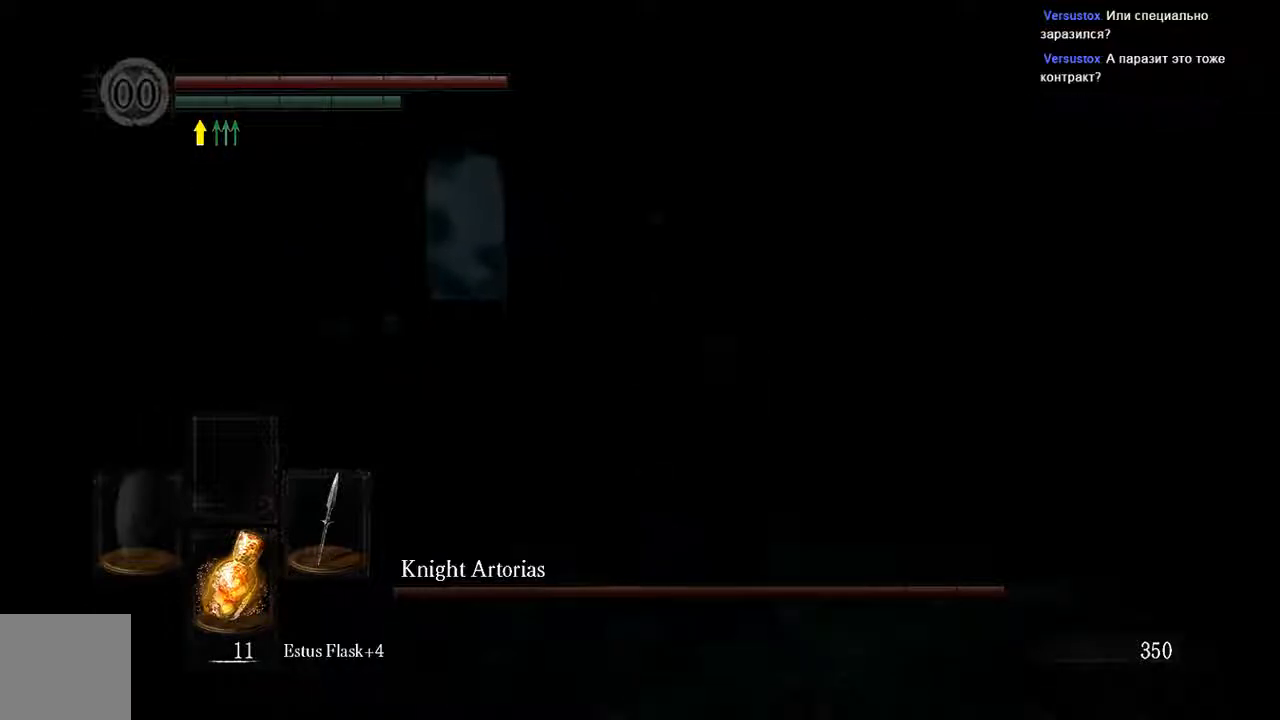
{"buttons": ["L1"], "left_stick": "center", "right_stick": "center", "events": [[200, "left_stick", "center"]]}
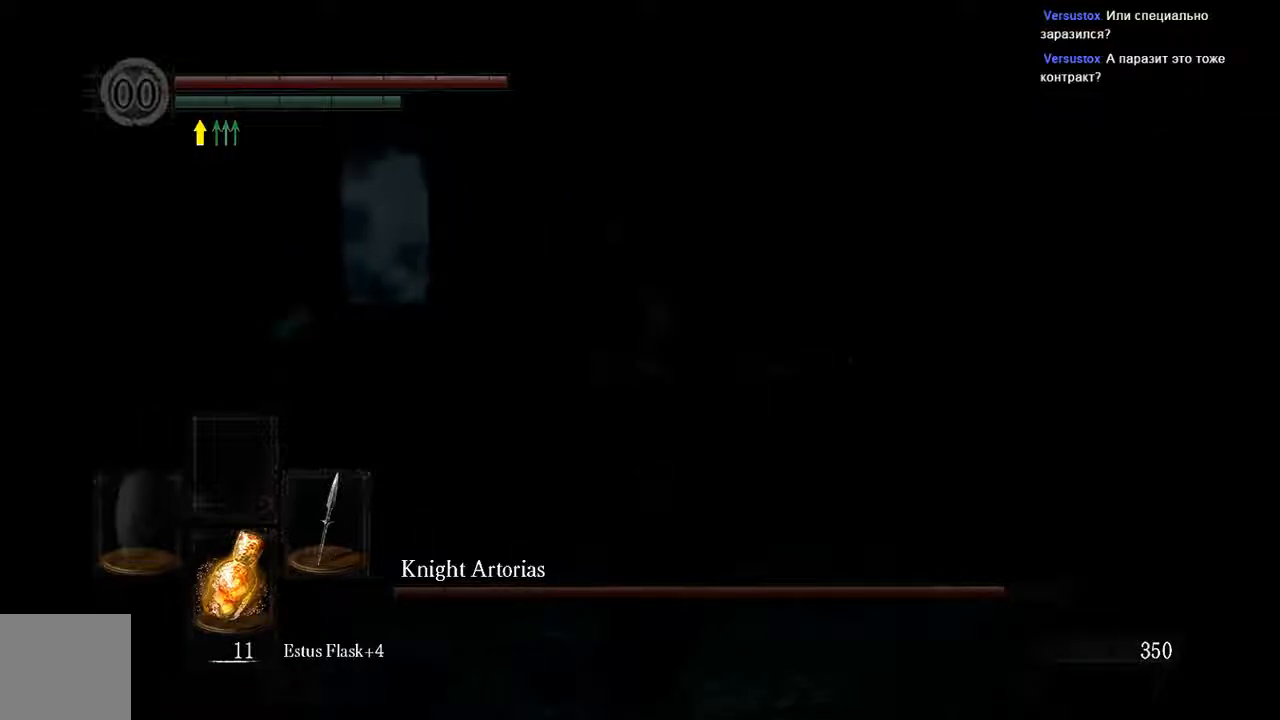
{"buttons": ["L1"], "left_stick": "center", "right_stick": "center", "events": [[233, "left_stick", "right"], [500, "left_stick", "center"]]}
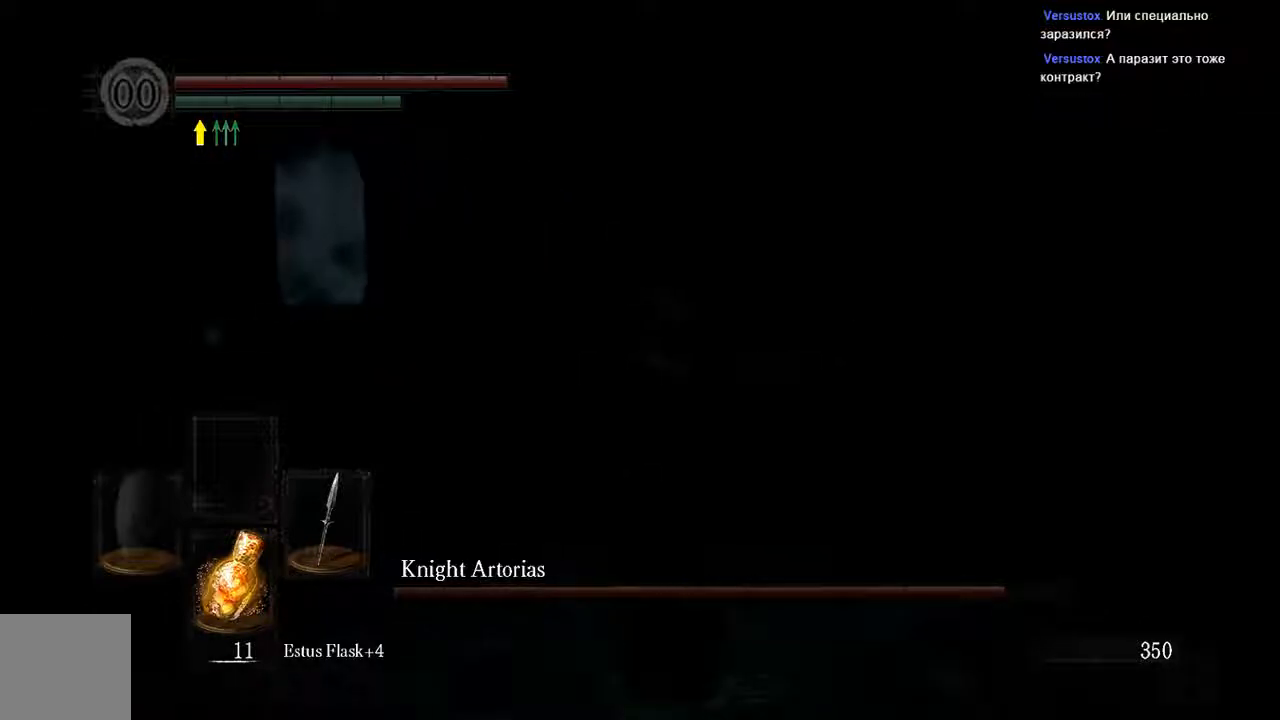
{"buttons": ["L1"], "left_stick": "center", "right_stick": "center", "events": []}
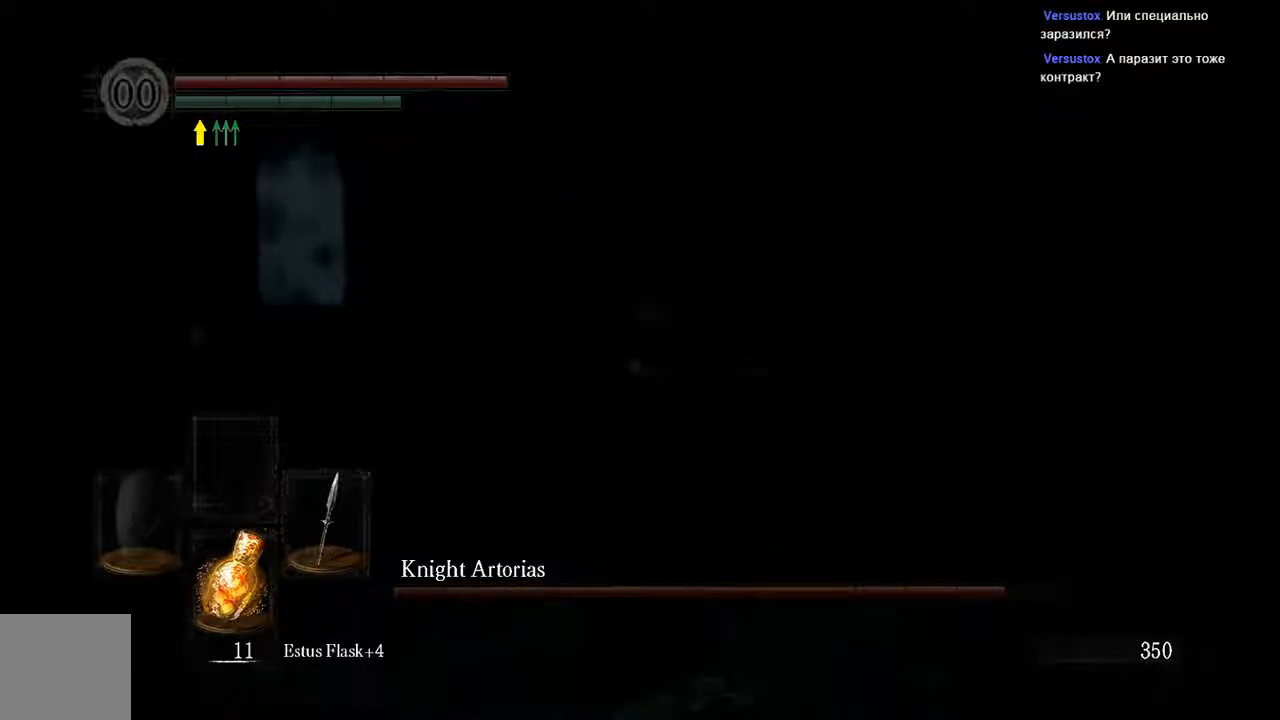
{"buttons": ["L1"], "left_stick": "up-right", "right_stick": "center", "events": [[33, "left_stick", "right"], [83, "left_stick", "up-right"], [317, "B", "down"], [450, "B", "up"]]}
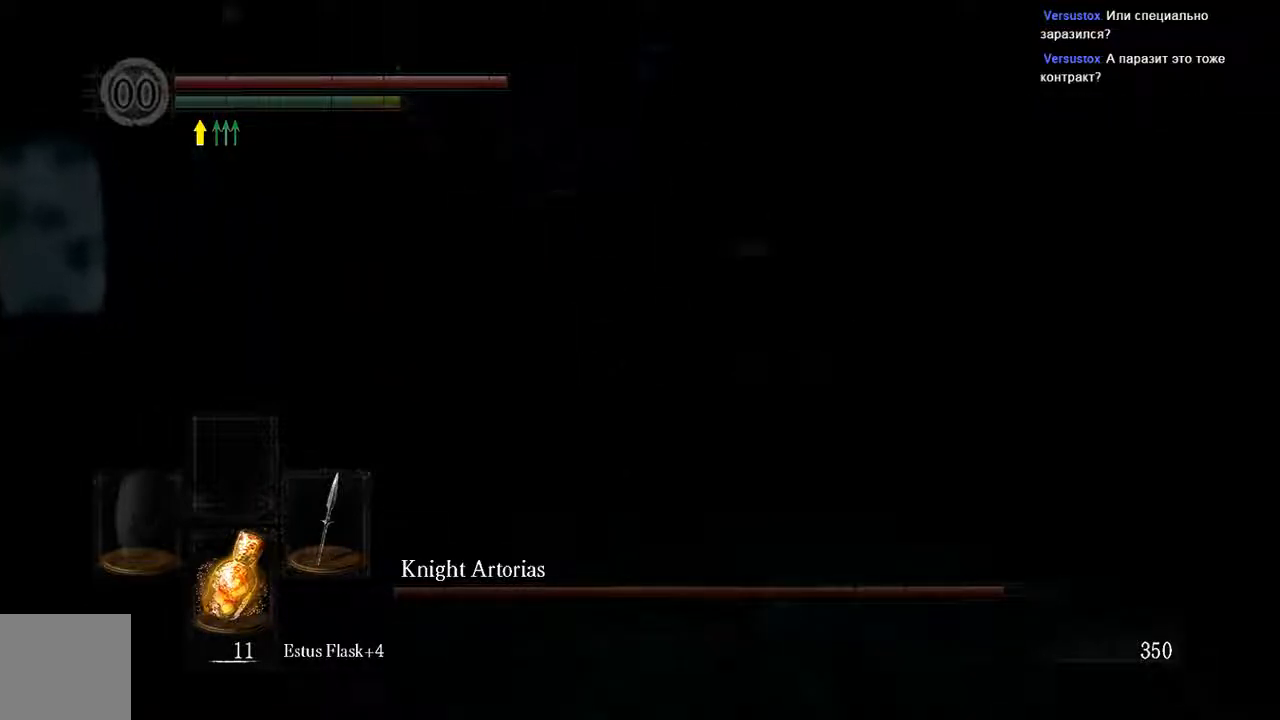
{"buttons": [], "left_stick": "up", "right_stick": "left", "events": [[67, "left_stick", "up"], [67, "right_stick", "left"], [183, "L1", "up"]]}
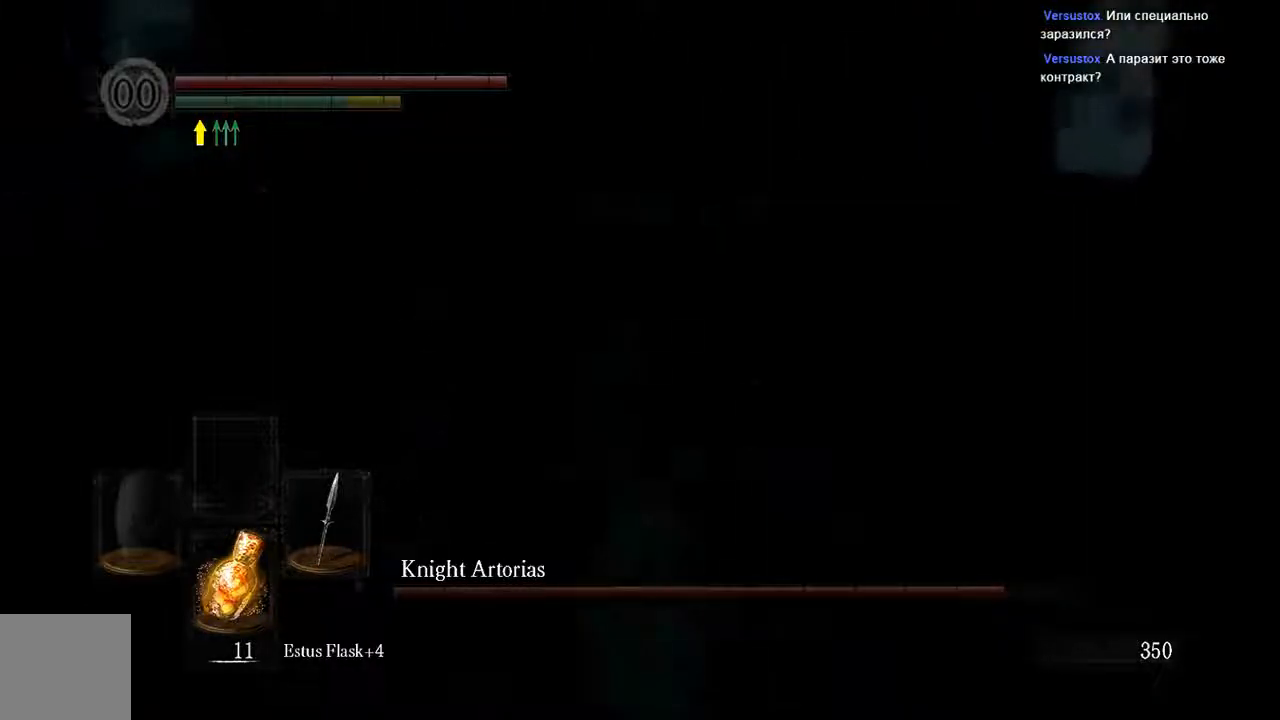
{"buttons": ["L1"], "left_stick": "up-right", "right_stick": "left", "events": [[117, "L1", "down"], [117, "left_stick", "up-right"], [367, "right_stick", "center"], [500, "right_stick", "left"]]}
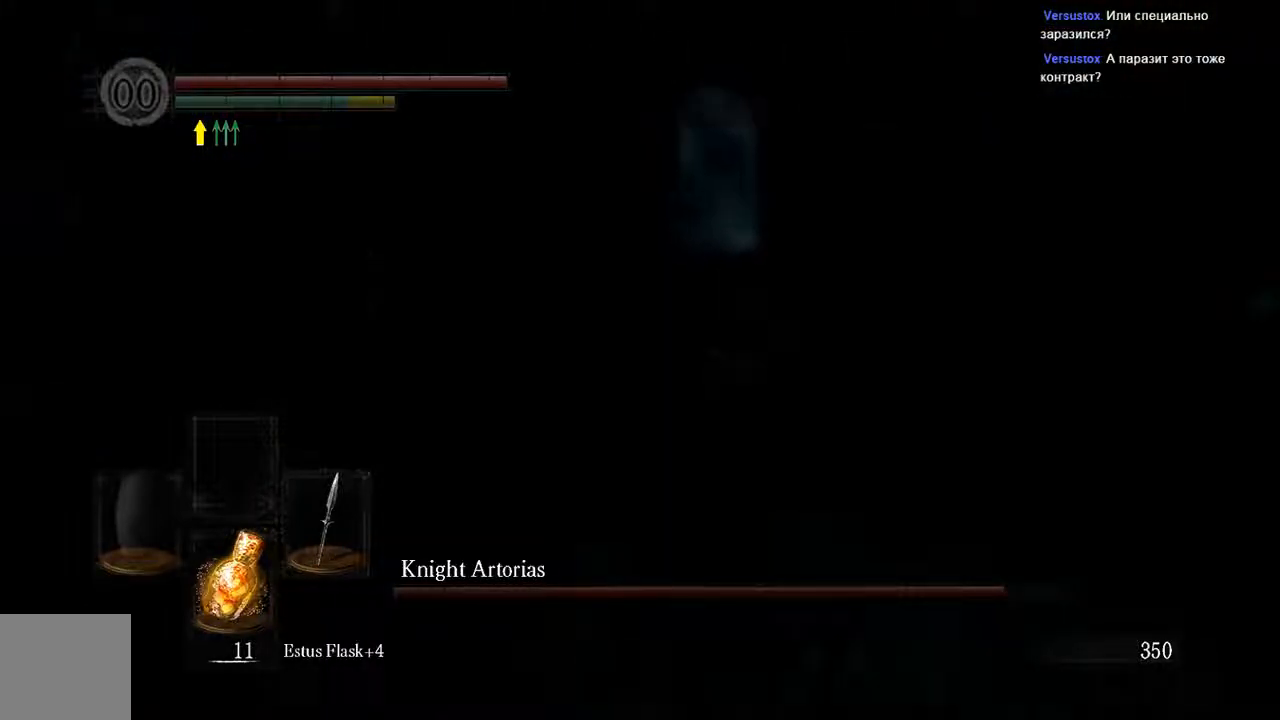
{"buttons": ["L1"], "left_stick": "center", "right_stick": "center", "events": [[117, "right_stick", "center"], [133, "left_stick", "center"]]}
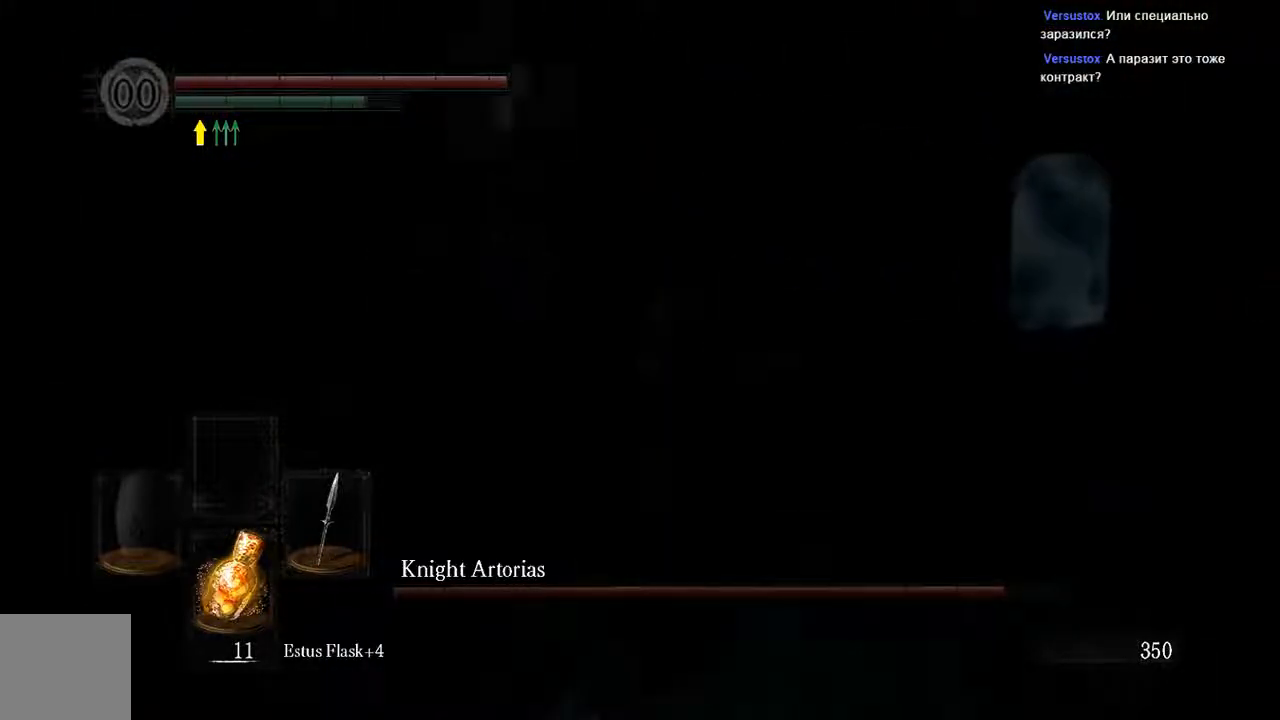
{"buttons": ["L1"], "left_stick": "up-left", "right_stick": "center", "events": [[167, "left_stick", "up"], [233, "B", "down"], [333, "B", "up"], [433, "left_stick", "up-left"]]}
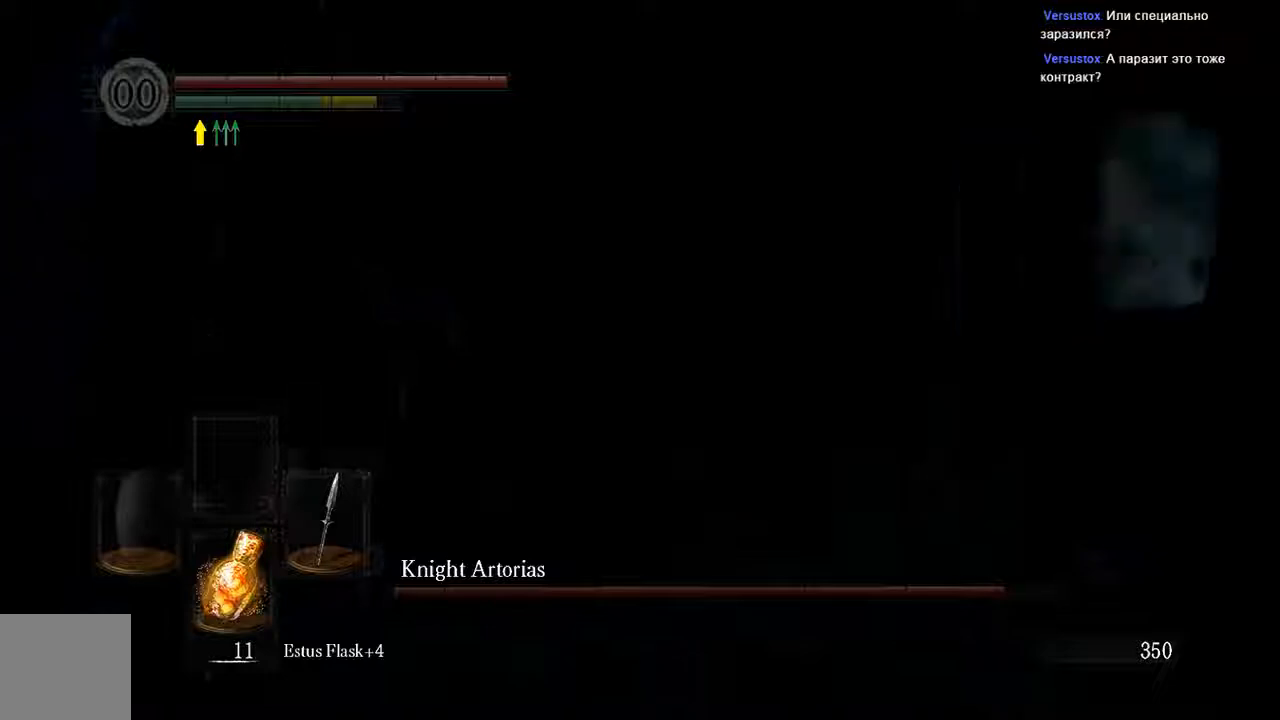
{"buttons": [], "left_stick": "up-left", "right_stick": "center", "events": [[67, "L1", "up"], [200, "right_stick", "left"], [467, "right_stick", "center"]]}
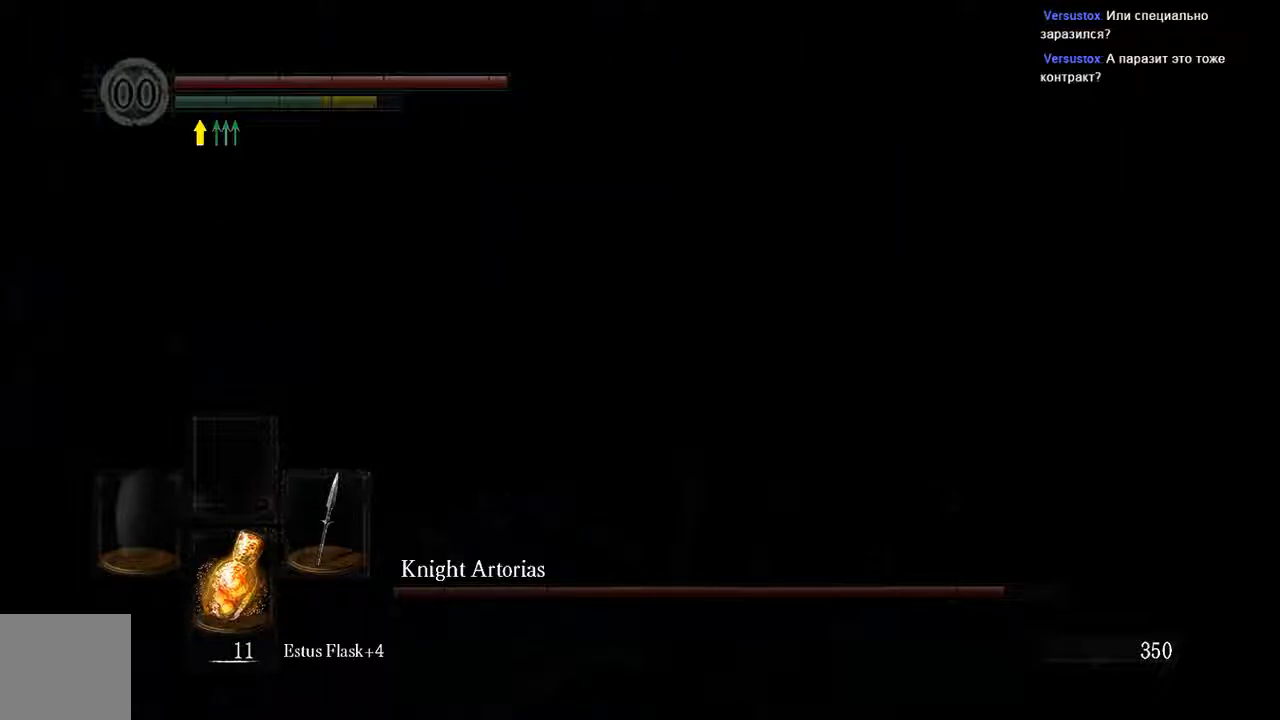
{"buttons": ["L1"], "left_stick": "up-right", "right_stick": "left", "events": [[17, "right_stick", "left"], [183, "right_stick", "center"], [233, "L1", "down"], [233, "left_stick", "up-right"], [500, "right_stick", "left"]]}
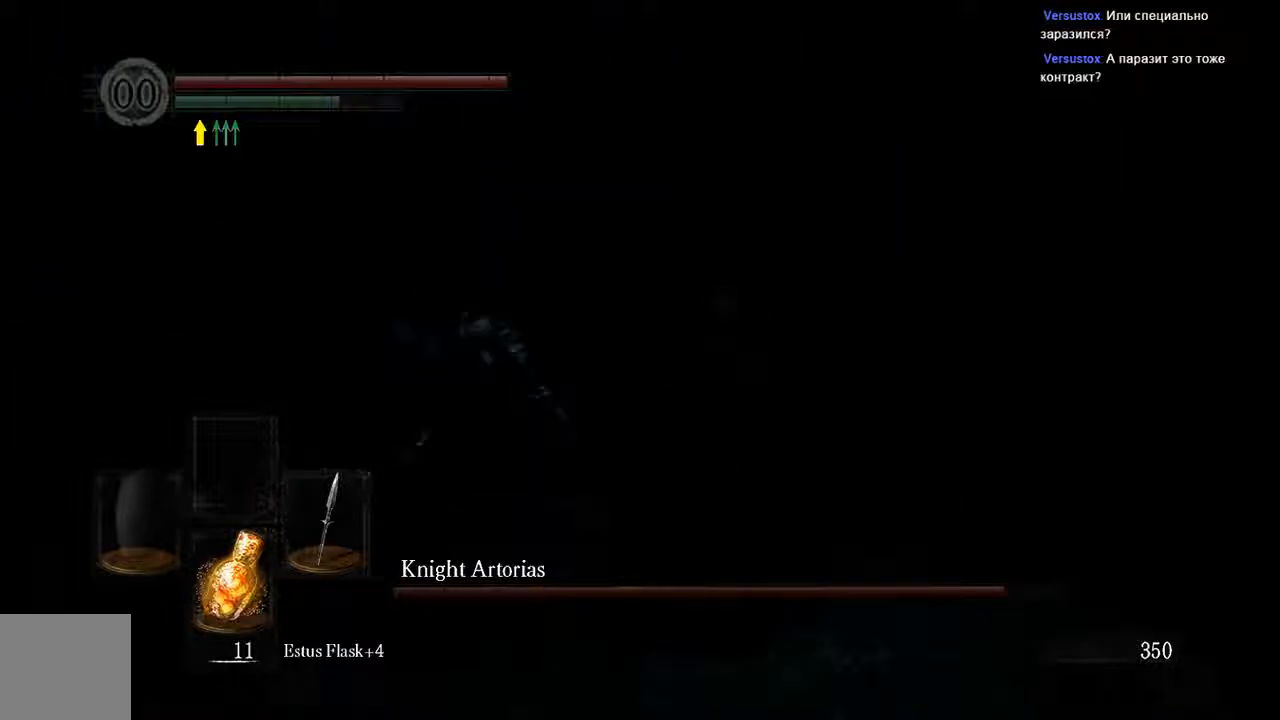
{"buttons": ["L1"], "left_stick": "up-right", "right_stick": "center", "events": [[83, "right_stick", "center"]]}
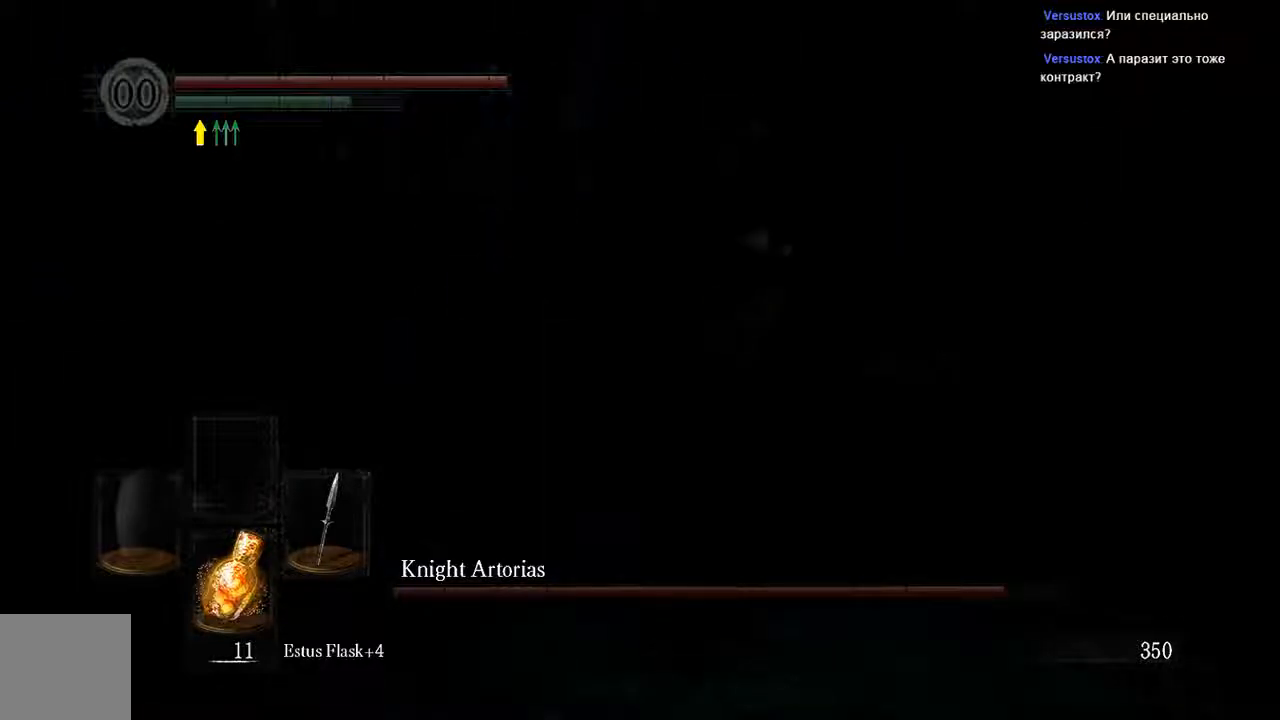
{"buttons": [], "left_stick": "up-left", "right_stick": "left", "events": [[50, "B", "down"], [117, "B", "up"], [217, "L1", "up"], [217, "left_stick", "up-left"], [217, "right_stick", "left"]]}
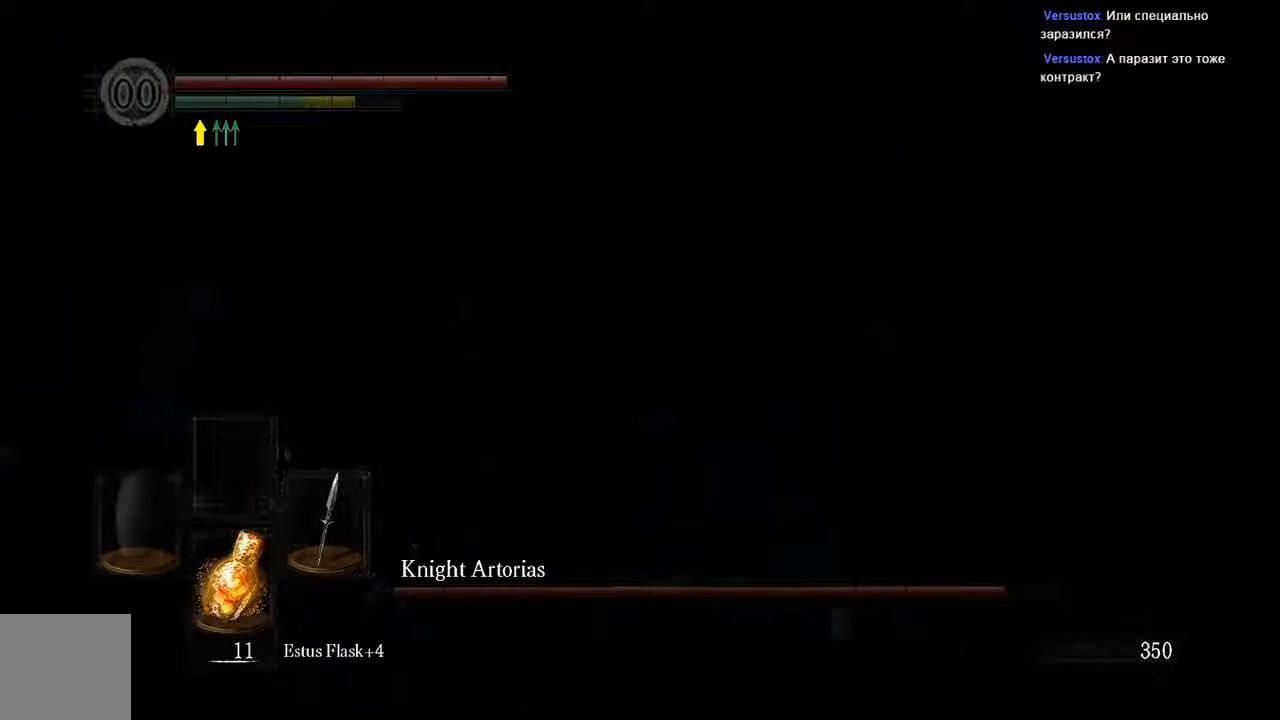
{"buttons": [], "left_stick": "left", "right_stick": "left", "events": [[17, "R1", "down"], [67, "left_stick", "left"], [67, "right_stick", "center"], [183, "R1", "up"], [183, "right_stick", "down-left"], [333, "right_stick", "left"]]}
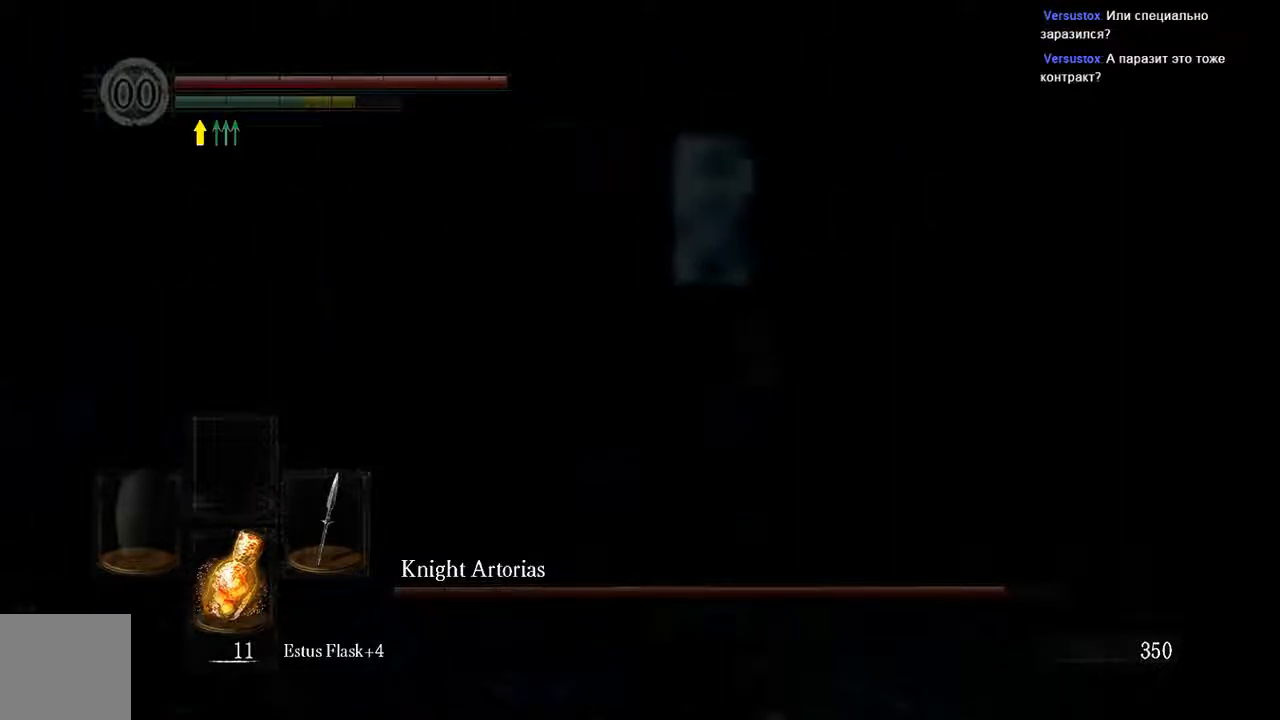
{"buttons": [], "left_stick": "left", "right_stick": "center", "events": [[100, "right_stick", "center"]]}